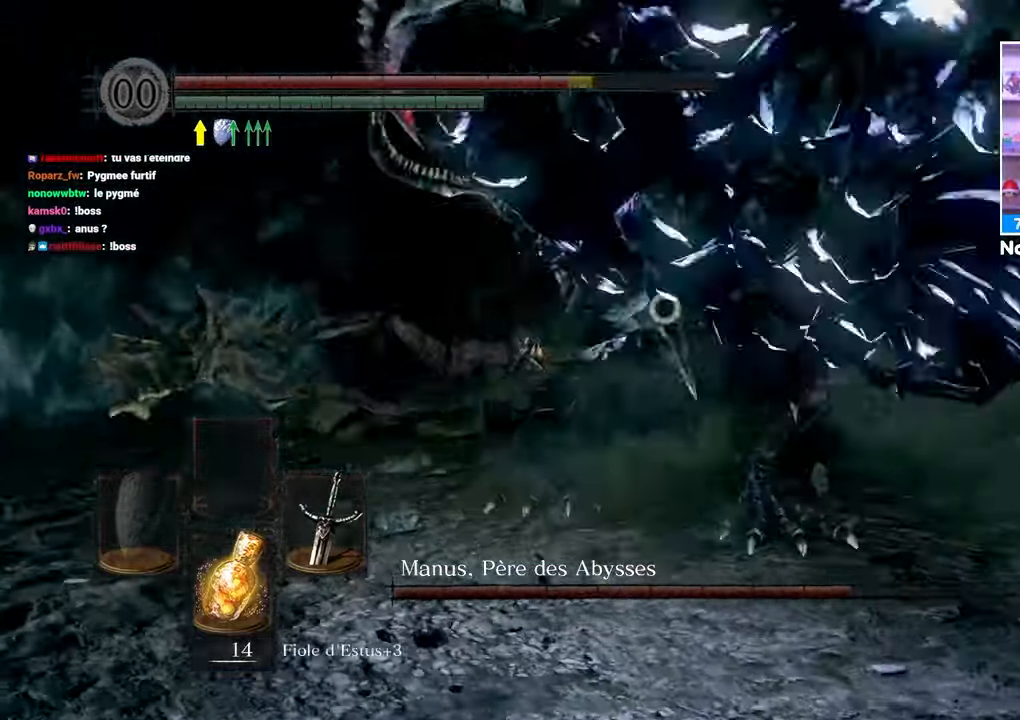
Gameplay with a controller (Xbox layout); each line is a JSON object with the inputs held at the frame after it (dt_ms = milliseconds from this image to that frame). "events" lists button and stick changes between this image and that frame as [ms after this image, input, new state], when the widget could be followed in between. Not read: L3 R3.
{"dt_ms": 1000, "buttons": ["B"], "left_stick": "down-right", "right_stick": "center"}
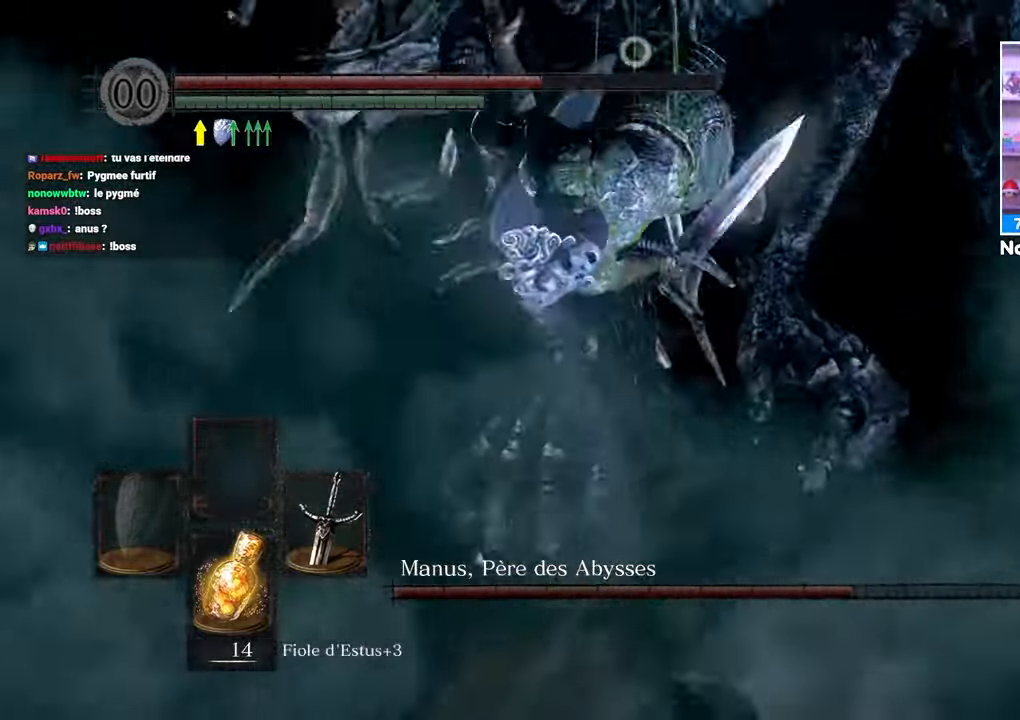
{"dt_ms": 500, "buttons": ["B"], "left_stick": "down-right", "right_stick": "center", "events": [[50, "B", "up"], [117, "B", "down"], [217, "B", "up"], [317, "B", "down"], [400, "B", "up"], [483, "B", "down"]]}
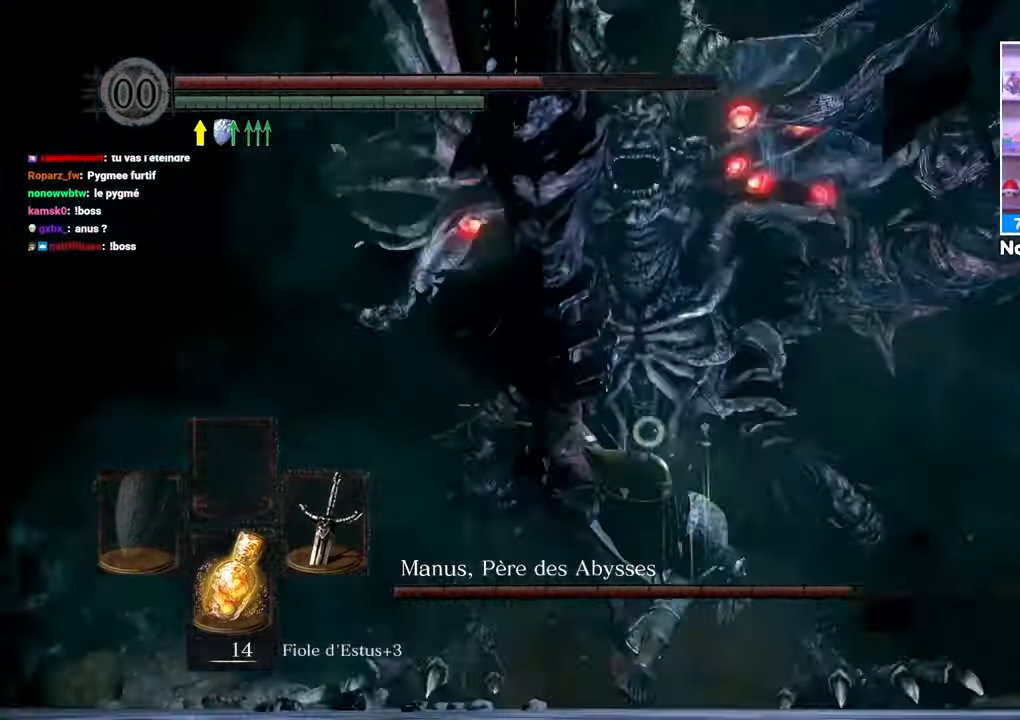
{"dt_ms": 500, "buttons": ["B"], "left_stick": "down-right", "right_stick": "center", "events": [[83, "B", "up"], [133, "B", "down"], [233, "B", "up"], [300, "B", "down"], [400, "B", "up"], [500, "B", "down"]]}
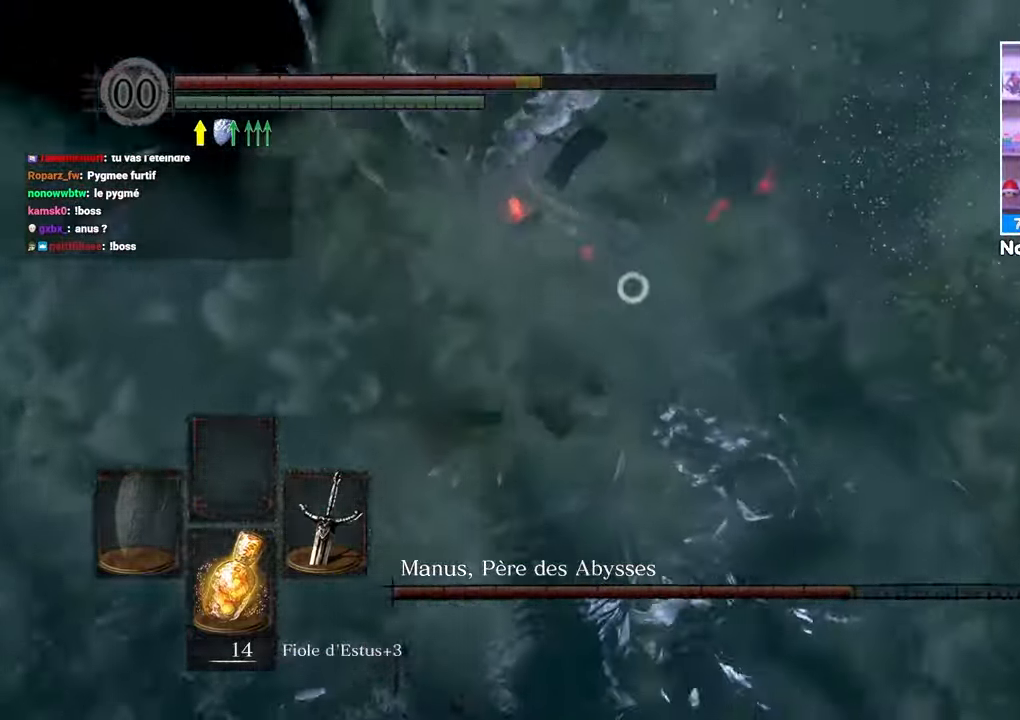
{"dt_ms": 500, "buttons": [], "left_stick": "down-right", "right_stick": "center", "events": [[83, "B", "up"], [183, "B", "down"], [267, "B", "up"], [350, "B", "down"], [433, "B", "up"]]}
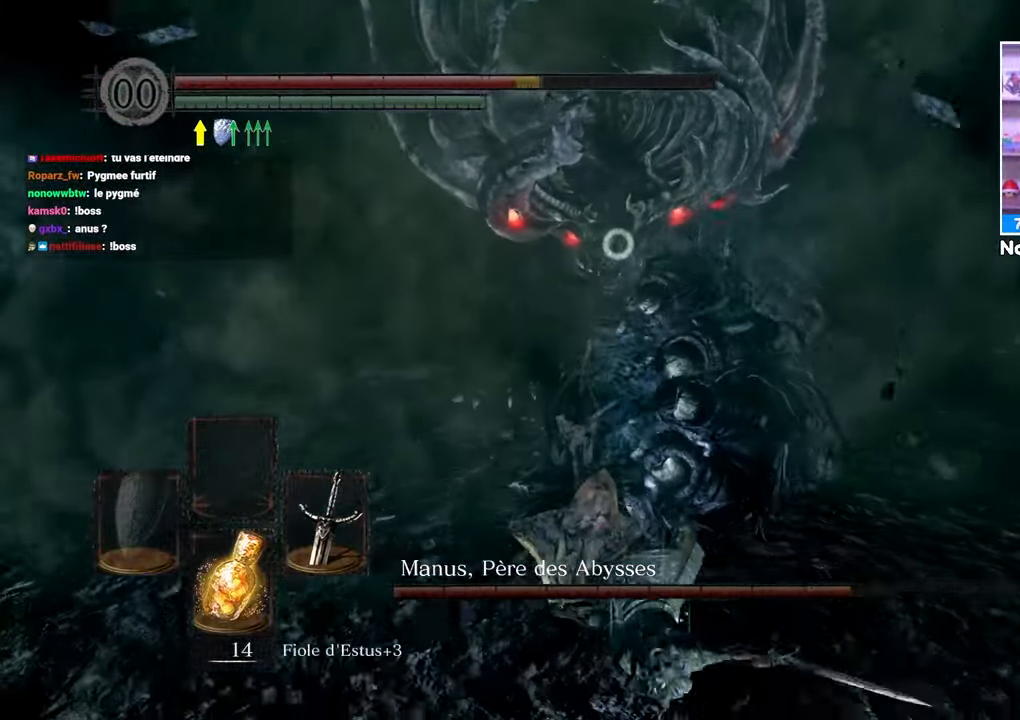
{"dt_ms": 500, "buttons": [], "left_stick": "down", "right_stick": "center"}
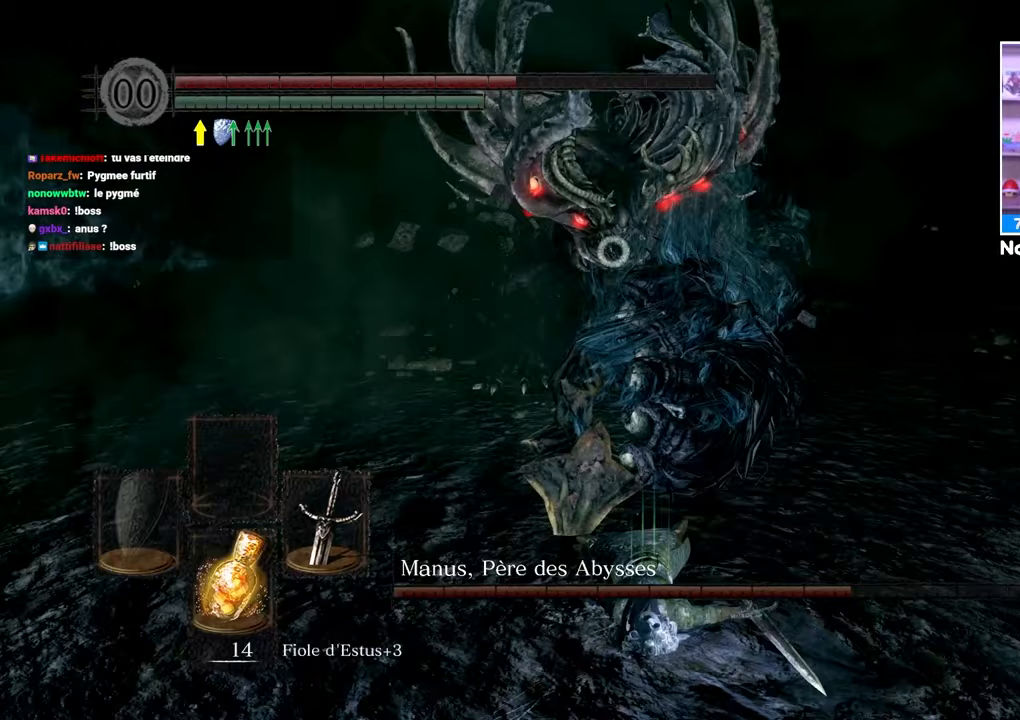
{"dt_ms": 500, "buttons": ["B"], "left_stick": "down", "right_stick": "center", "events": [[33, "B", "down"], [117, "B", "up"], [217, "B", "down"], [300, "B", "up"], [400, "B", "down"]]}
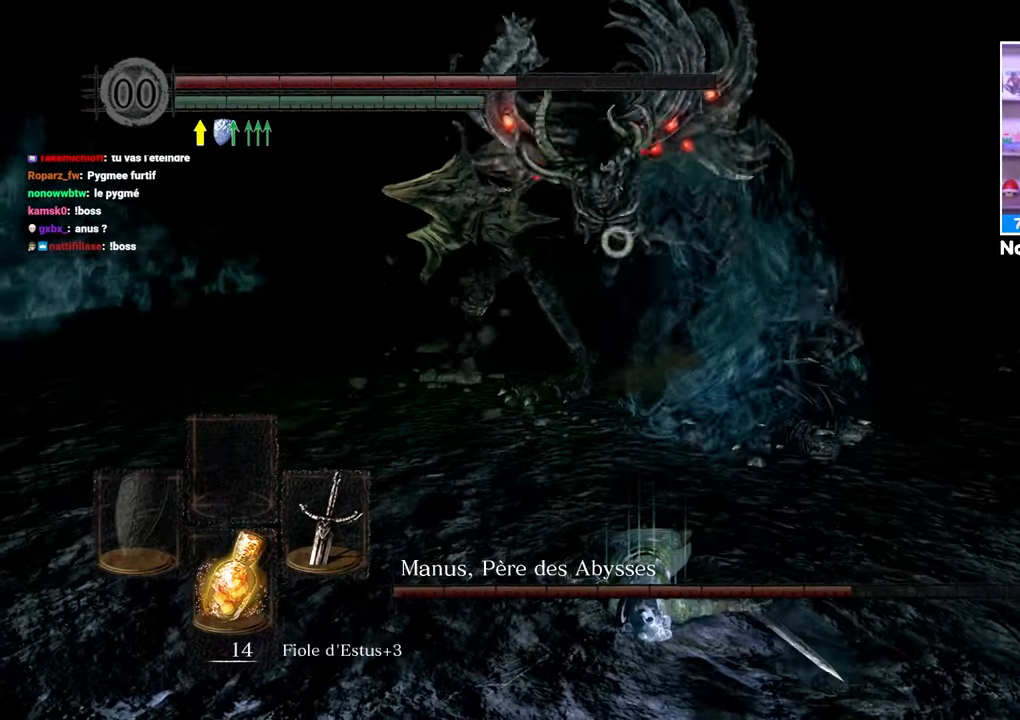
{"dt_ms": 500, "buttons": [], "left_stick": "down", "right_stick": "center", "events": [[17, "B", "up"], [100, "B", "down"], [200, "B", "up"]]}